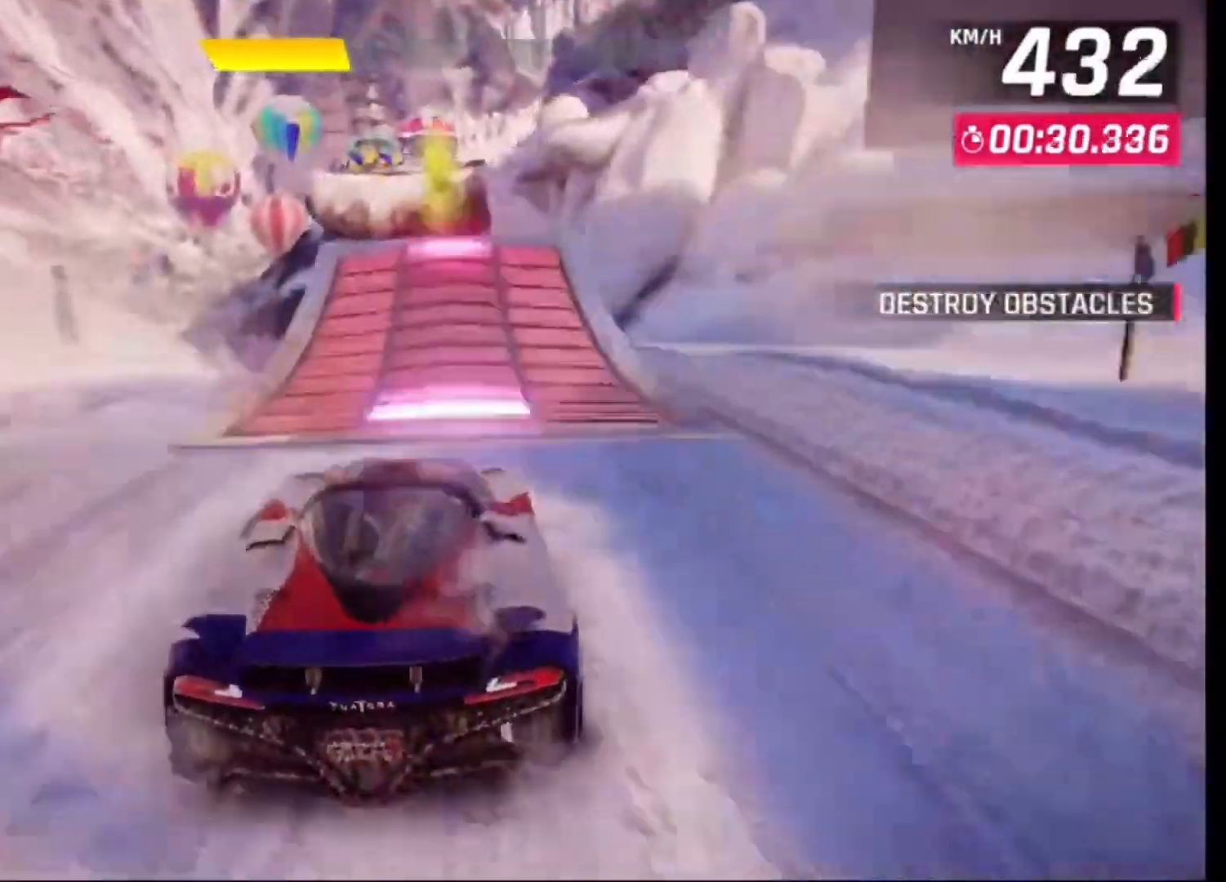
Gameplay with a controller (PlayStation layout); each line is a JSON object with the inputs held at the frame after it. "events" lists button and stick changes between this image and that frame as [ms after this image, input, new state], when the widget could be followed in between. Not read: SQUARE.
{"buttons": [], "left_stick": "left", "right_stick": "center", "events": [[167, "R1", "down"], [200, "CROSS", "down"], [267, "CROSS", "up"], [267, "R1", "up"], [367, "CROSS", "down"], [367, "R1", "down"], [433, "CROSS", "up"], [433, "R1", "up"]]}
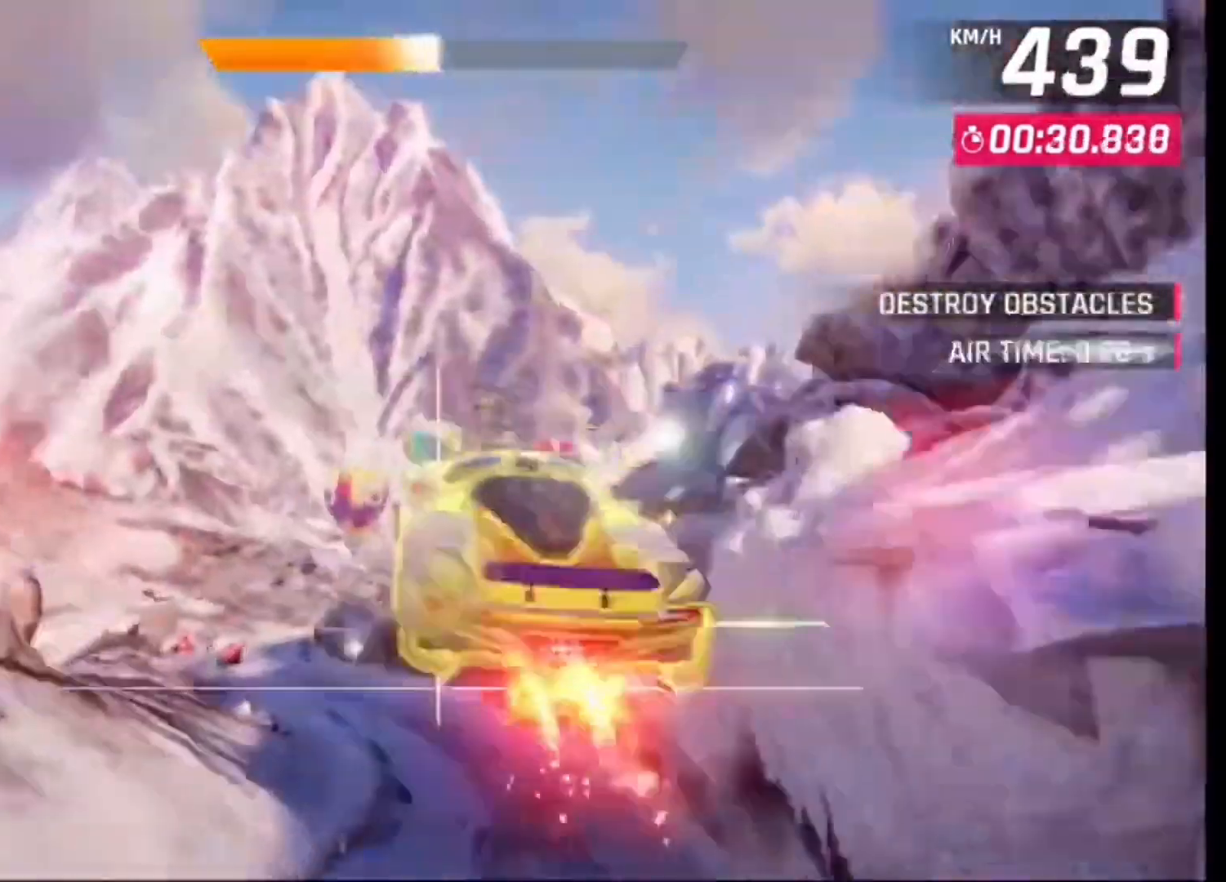
{"buttons": ["CROSS", "R1"], "left_stick": "left", "right_stick": "center", "events": [[33, "CROSS", "down"], [33, "R1", "down"], [133, "CROSS", "up"], [133, "R1", "up"], [200, "CROSS", "down"], [200, "R1", "down"], [267, "CROSS", "up"], [300, "R1", "up"], [367, "CROSS", "down"], [367, "R1", "down"], [433, "CROSS", "up"], [467, "R1", "up"], [500, "CROSS", "down"], [500, "R1", "down"]]}
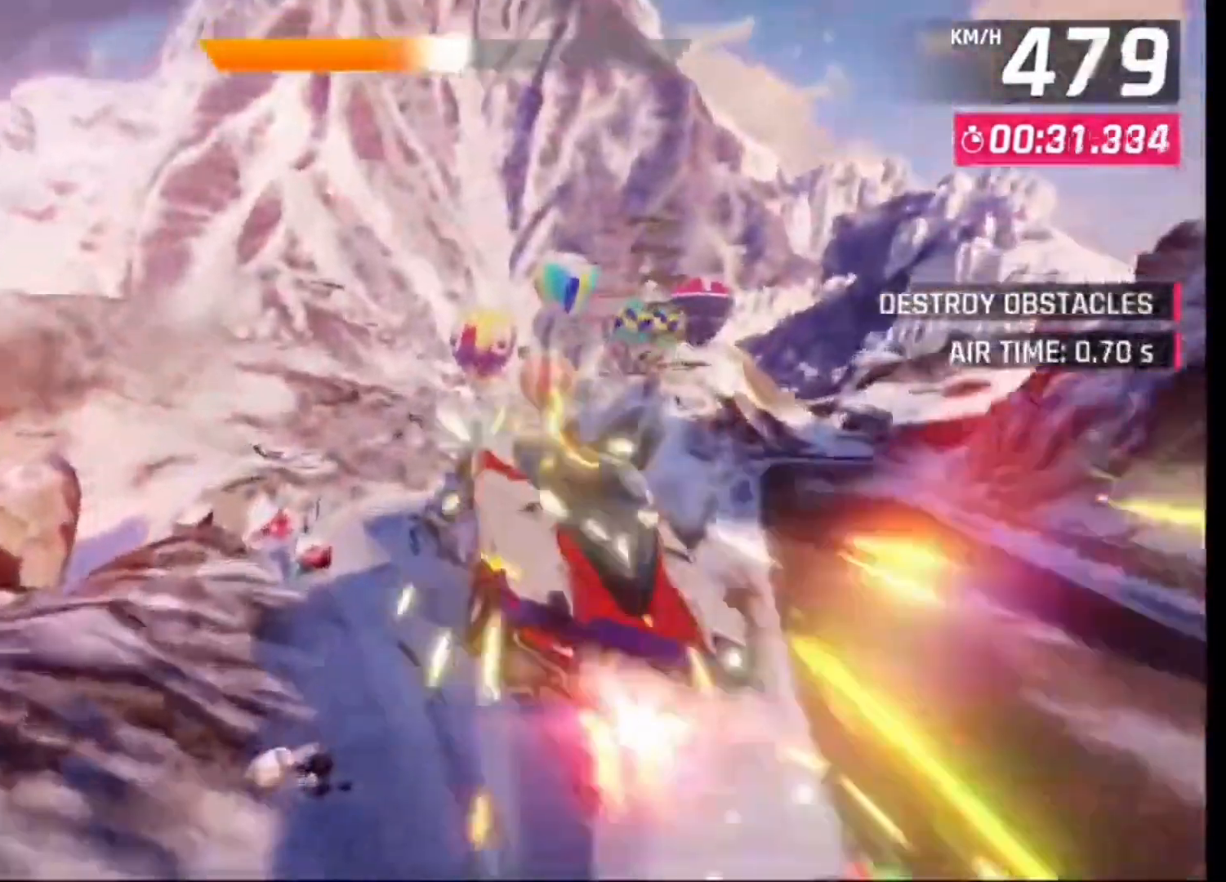
{"buttons": [], "left_stick": "center", "right_stick": "center", "events": [[133, "R1", "up"], [167, "R1", "down"], [267, "CROSS", "up"], [300, "R1", "up"], [333, "CROSS", "down"], [333, "R1", "down"], [433, "CROSS", "up"], [433, "R1", "up"], [467, "left_stick", "center"]]}
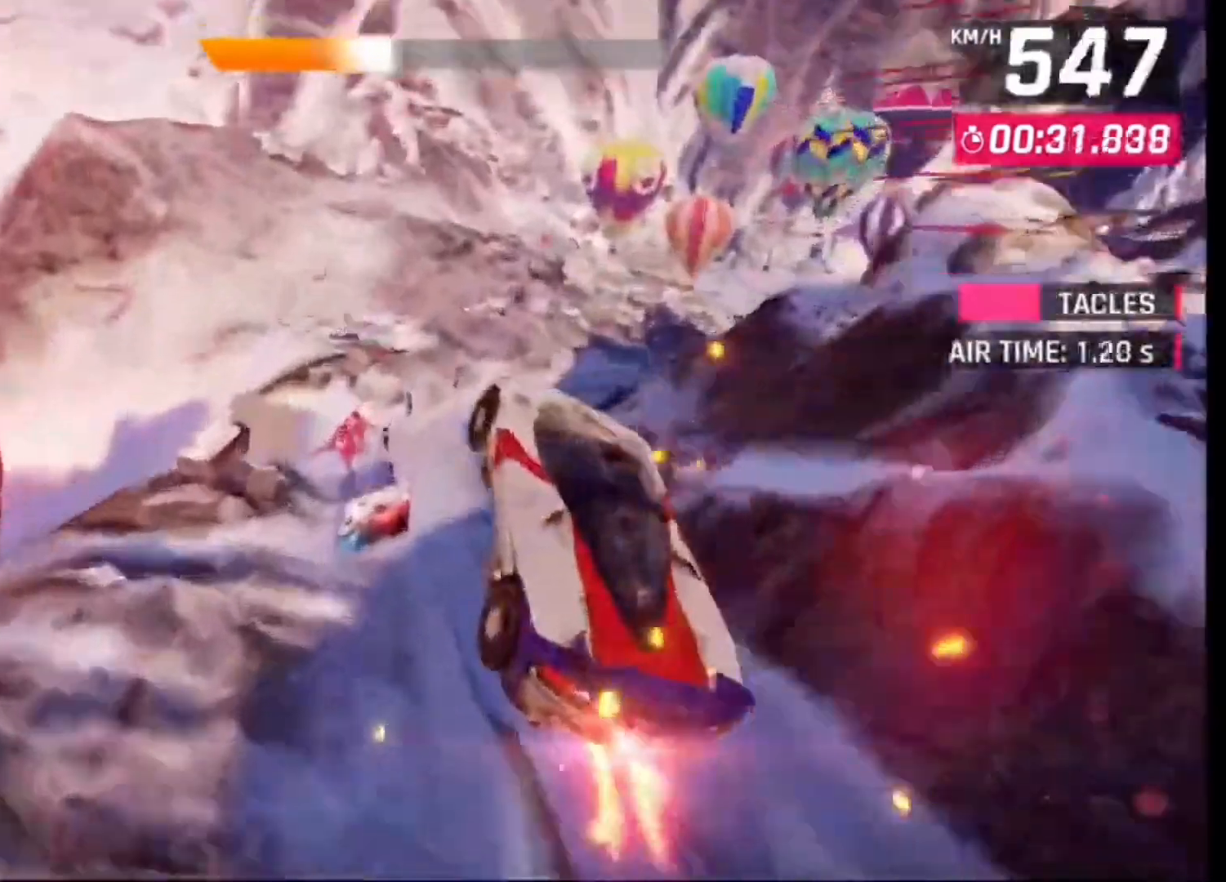
{"buttons": [], "left_stick": "right", "right_stick": "center", "events": [[67, "left_stick", "right"]]}
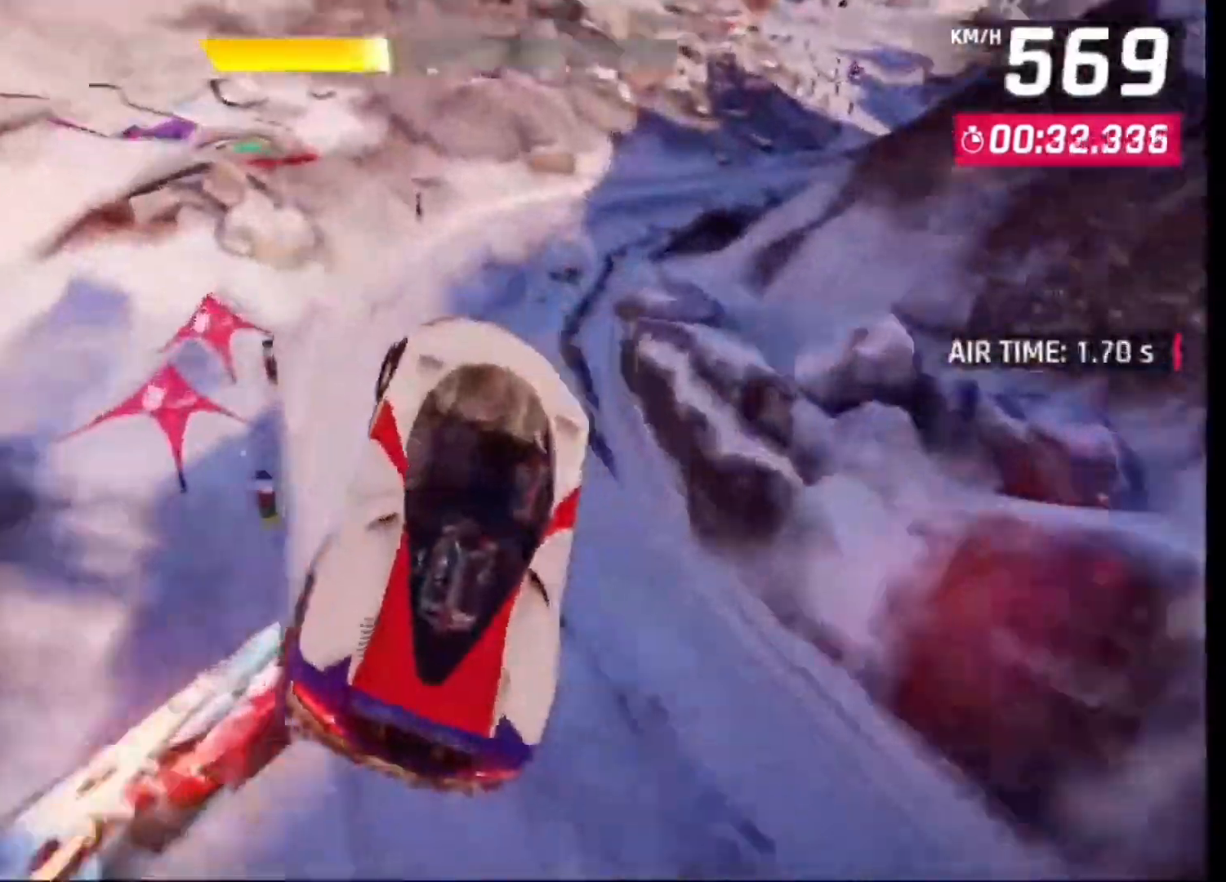
{"buttons": [], "left_stick": "right", "right_stick": "center", "events": []}
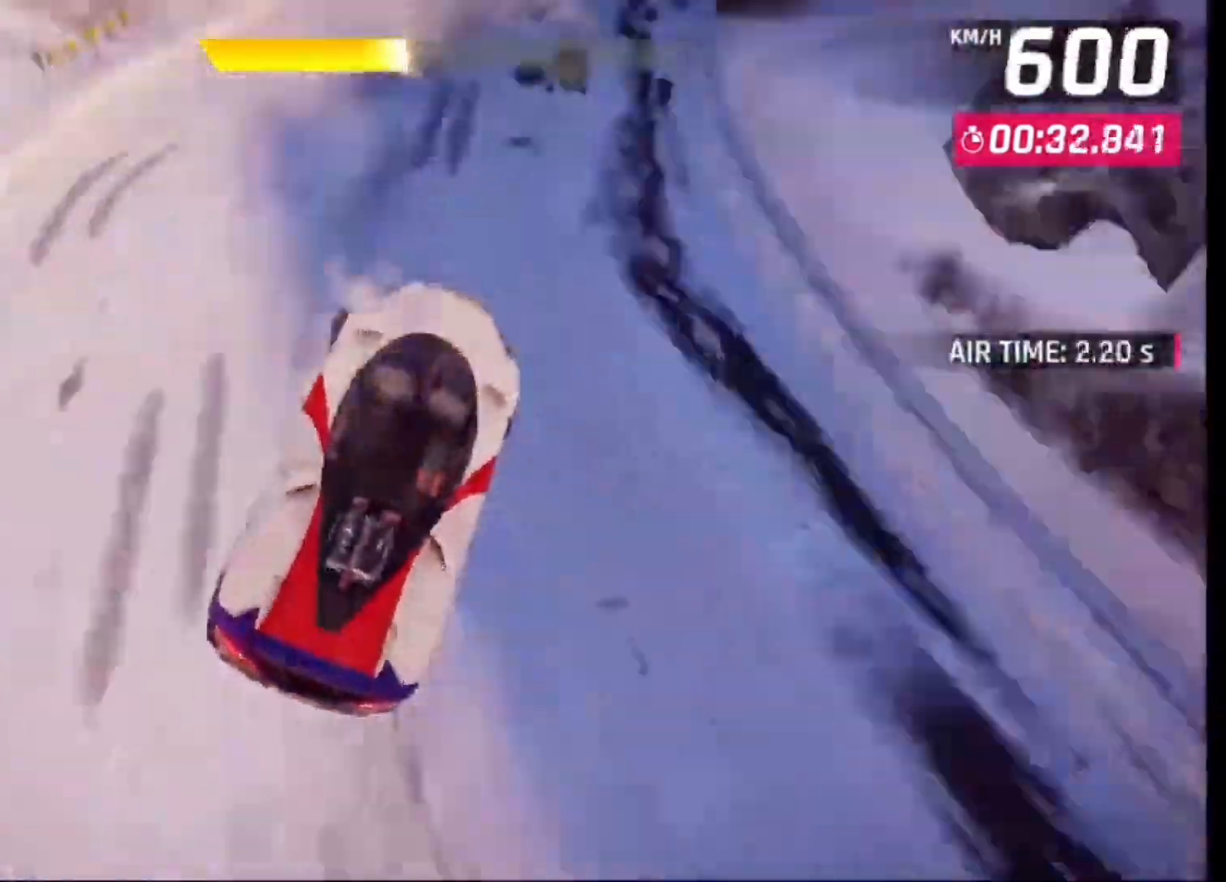
{"buttons": [], "left_stick": "right", "right_stick": "center", "events": []}
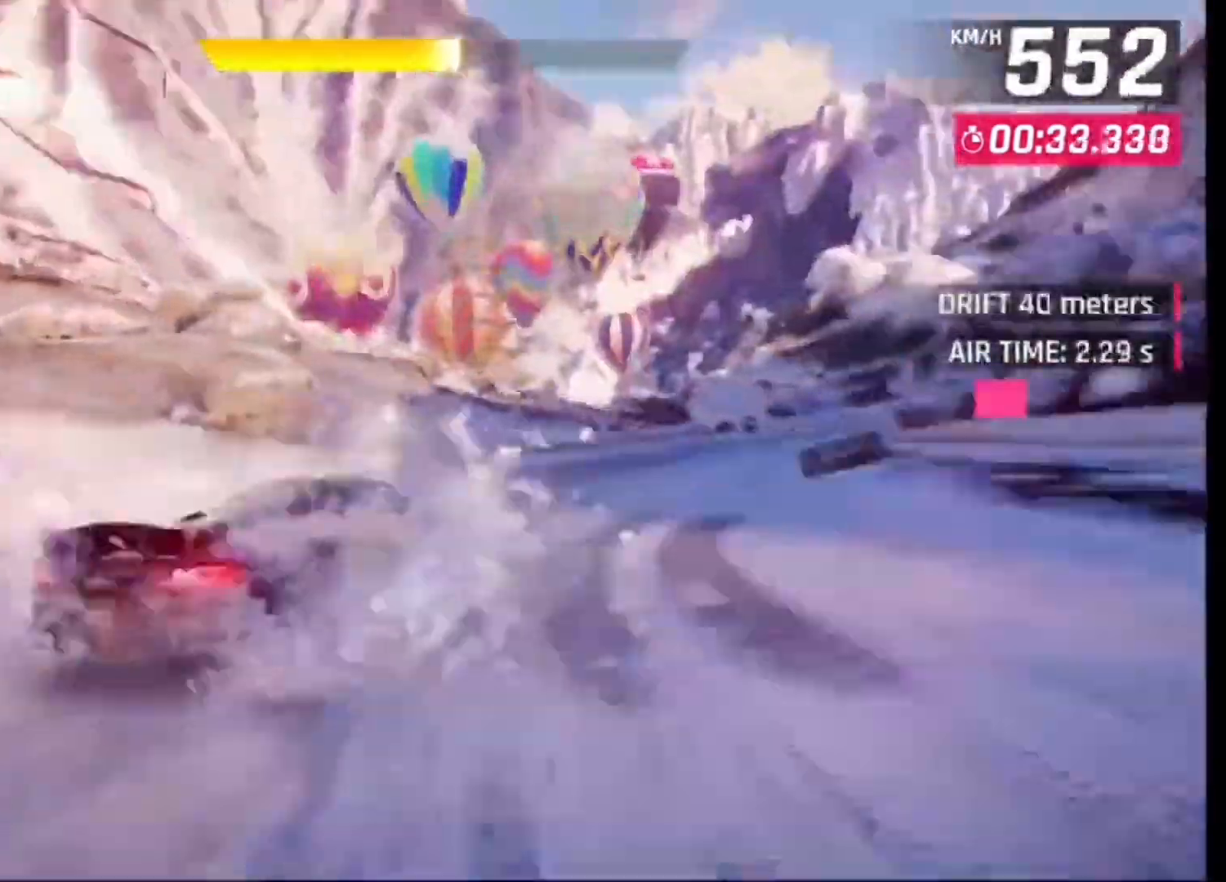
{"buttons": [], "left_stick": "center", "right_stick": "center", "events": [[333, "left_stick", "center"], [400, "CROSS", "down"], [400, "R1", "down"], [500, "CROSS", "up"], [500, "R1", "up"]]}
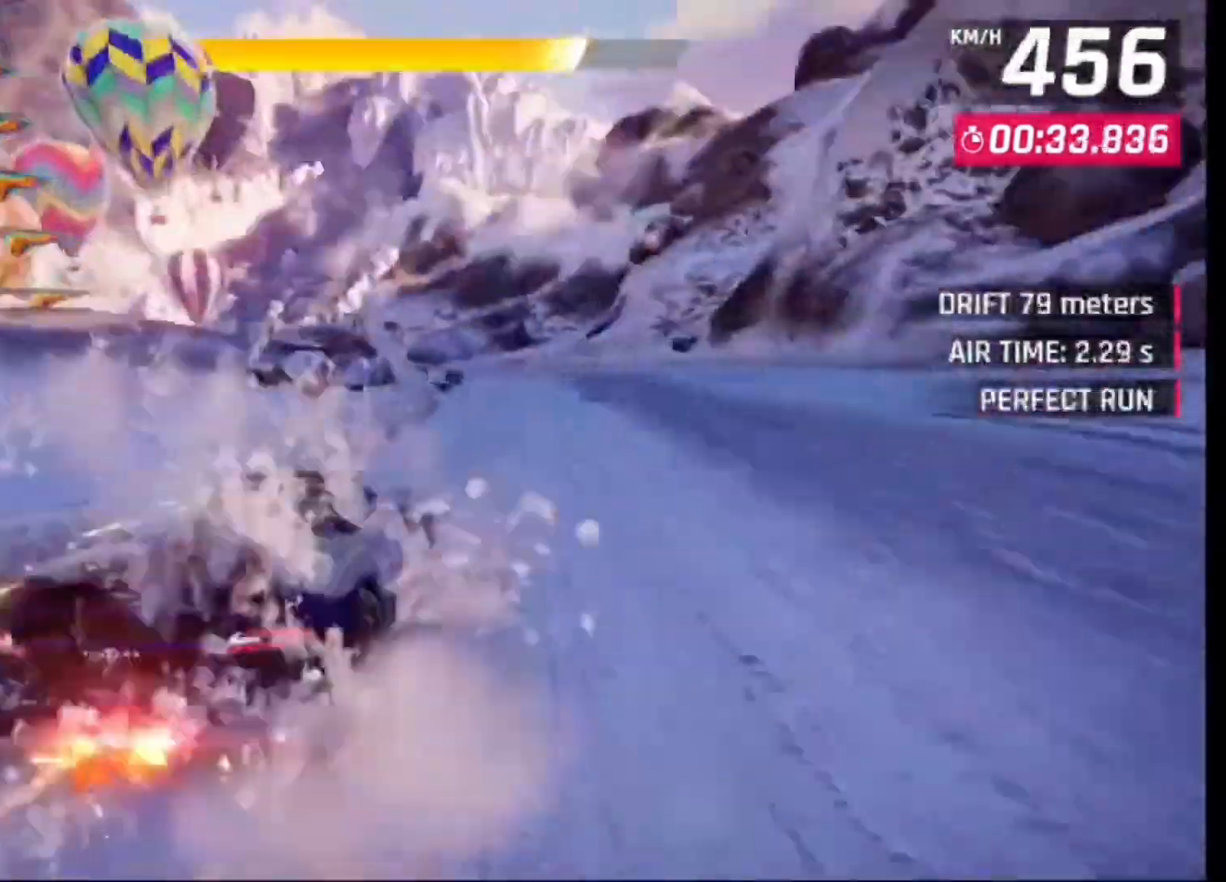
{"buttons": ["R1"], "left_stick": "left", "right_stick": "center", "events": [[133, "left_stick", "left"], [500, "R1", "down"]]}